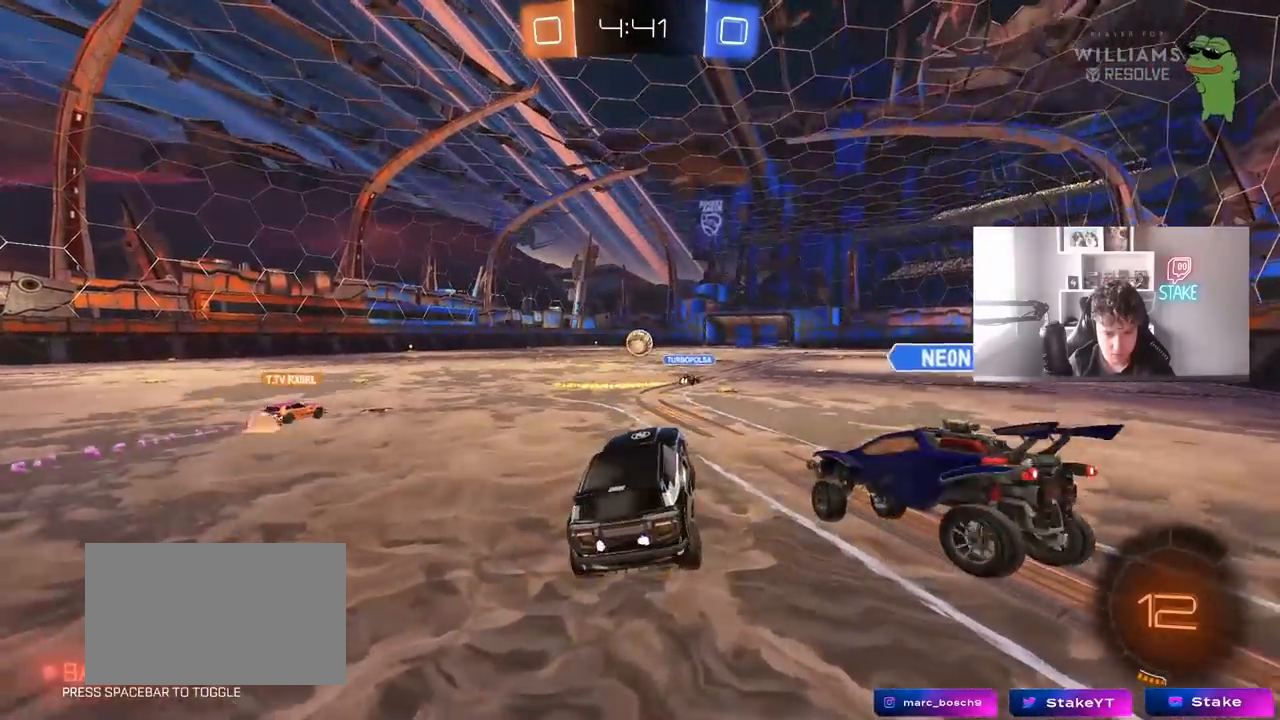
Gameplay with keyboard and mouse; each line is a JSON object with the keys and mouse buttons held at the frame after it. "events" lists presses ("down") and releases ("up") of "1", "2", "3", "4", "5", "a", "alt", "c", "caps_lock", "ctrl", "d", "e", "f", "g", "q", "r", "s", "shift", "space", "t", "tab", "v", "w", "x", "z", "mouse_left", "mouse_wheel" and "mouse_right" between this image and that frame as [ms after this image, input, new state], when the widget could be followed in between. "mouse_left", "mouse_wheel", "mouse_right" = the "left", "wheel", "right" buttons of the "mouse" list. No other keys are recorded. "wheel" means that the mouse wheel is clicked or scrolled. "mouse_move" is the direction in which the mouse moves at that frame (one of eight, or "still"), when it could be read.
{"keys": ["a", "w"], "mouse": ["left"], "mouse_move": "still", "events": [[67, "a", "down"], [117, "w", "down"], [400, "mouse_left", "down"]]}
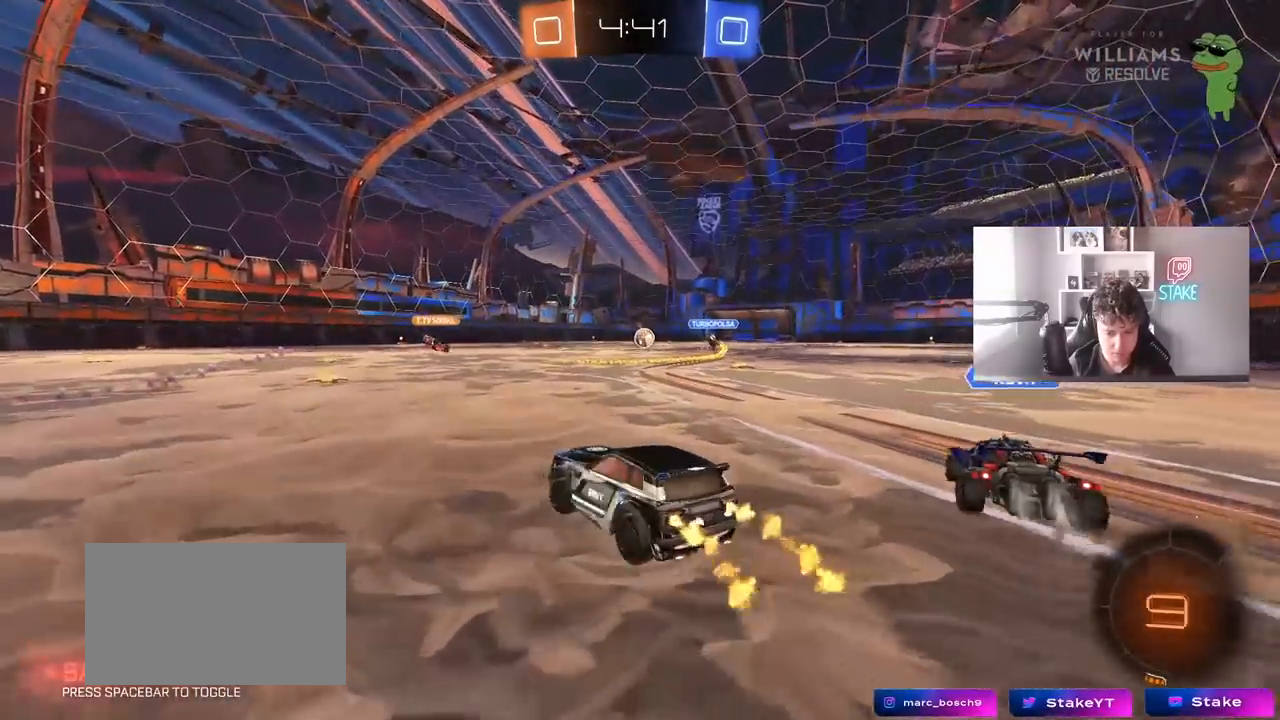
{"keys": ["a", "s", "shift", "space"], "mouse": ["left", "right"], "mouse_move": "still", "events": [[133, "a", "up"], [183, "d", "down"], [217, "mouse_right", "down"], [267, "a", "down"], [267, "d", "up"], [267, "shift", "down"], [317, "mouse_right", "up"], [367, "mouse_right", "down"], [417, "s", "down"], [417, "w", "up"], [500, "space", "down"]]}
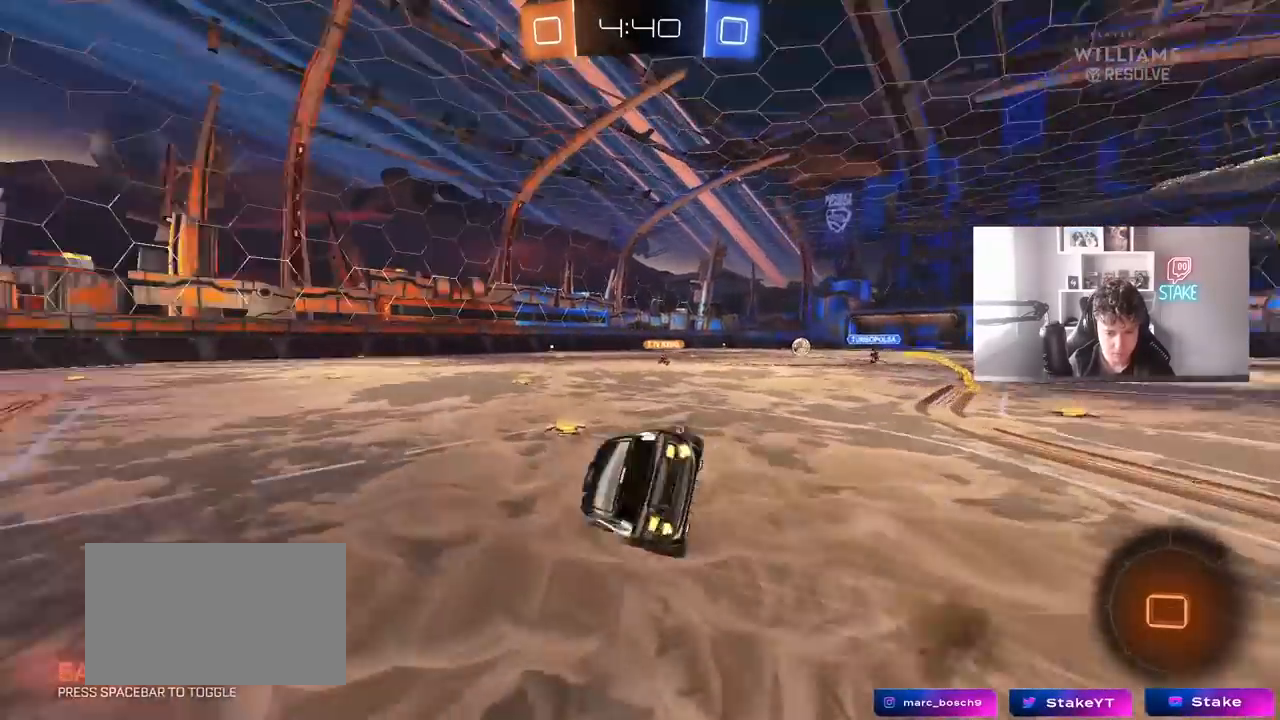
{"keys": ["a", "s", "shift"], "mouse": [], "mouse_move": "still", "events": [[50, "mouse_right", "up"], [150, "mouse_left", "up"], [150, "space", "up"], [283, "s", "up"], [433, "s", "down"]]}
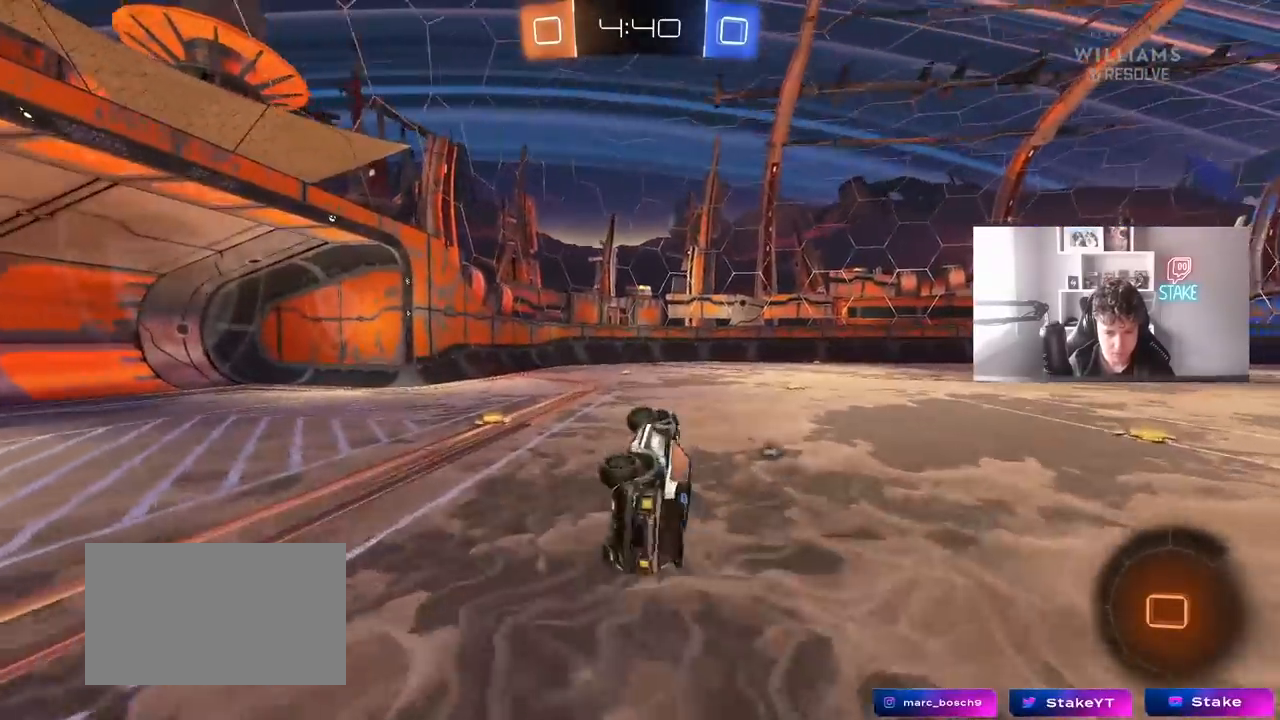
{"keys": ["d", "w"], "mouse": [], "mouse_move": "still", "events": [[67, "s", "up"], [117, "mouse_left", "down"], [167, "a", "up"], [167, "shift", "up"], [350, "mouse_left", "up"], [350, "w", "down"], [400, "d", "down"]]}
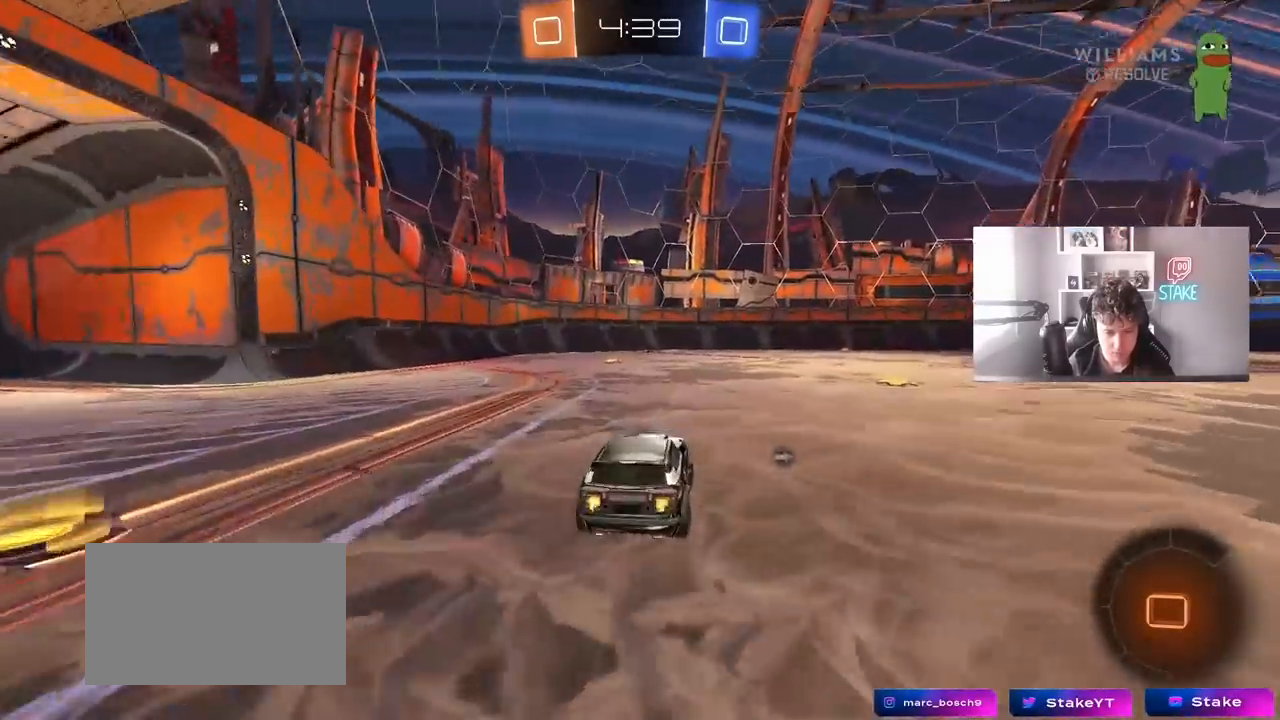
{"keys": ["a", "s", "shift"], "mouse": ["left"], "mouse_move": "still", "events": [[33, "mouse_right", "down"], [83, "a", "down"], [83, "d", "up"], [83, "shift", "down"], [133, "mouse_right", "up"], [167, "mouse_right", "down"], [167, "s", "down"], [167, "w", "up"], [367, "mouse_left", "down"], [367, "mouse_right", "up"]]}
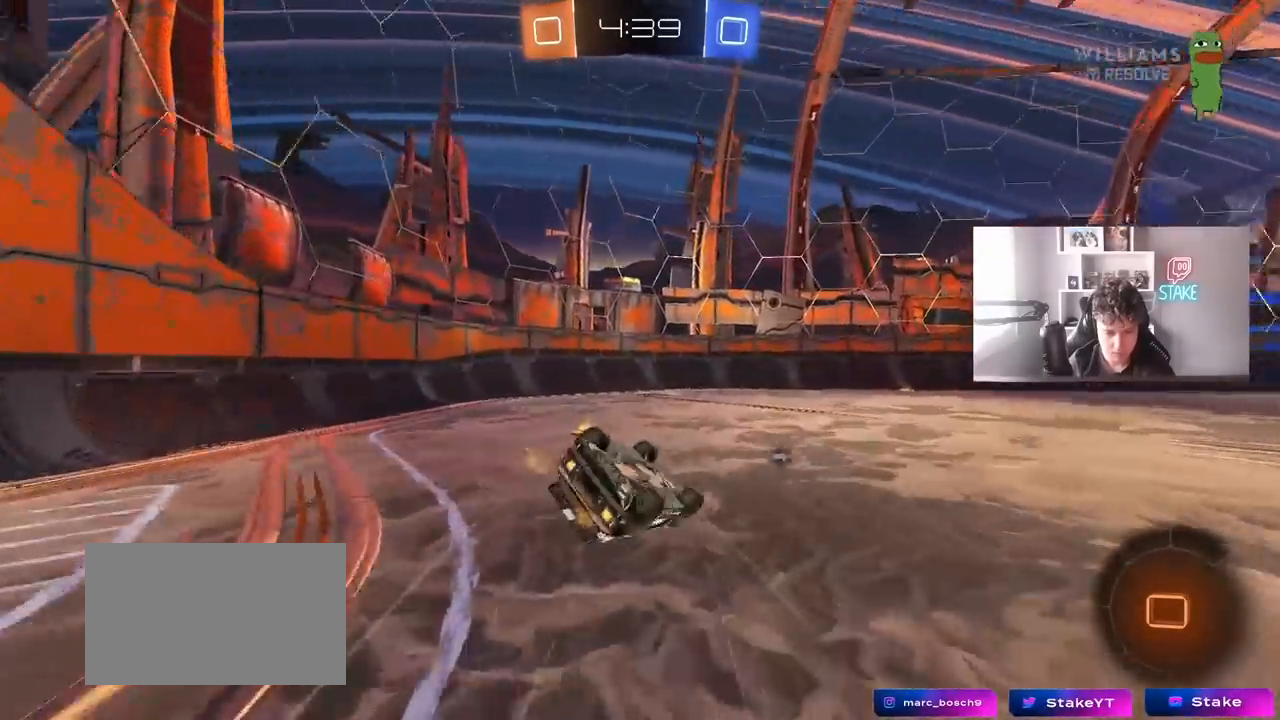
{"keys": [], "mouse": [], "mouse_move": "still", "events": [[50, "s", "up"], [50, "space", "down"], [100, "mouse_left", "up"], [150, "s", "down"], [183, "space", "up"], [333, "s", "up"], [417, "a", "up"], [417, "shift", "up"]]}
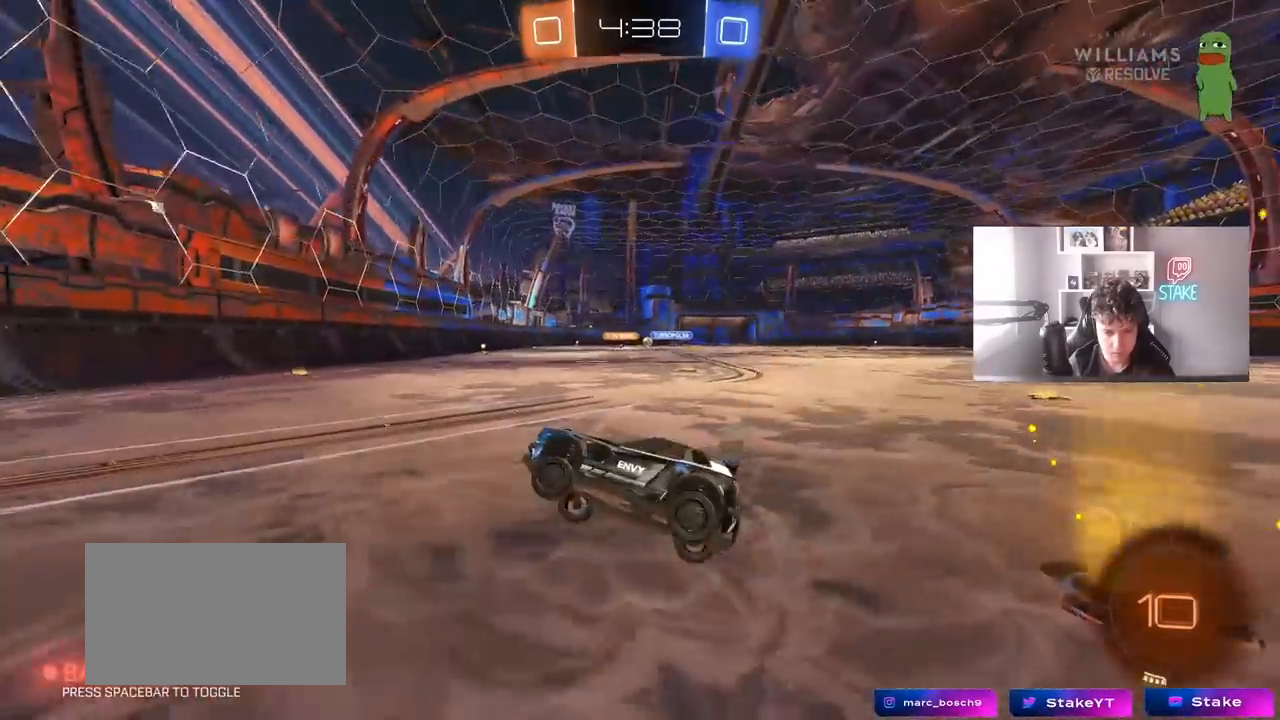
{"keys": ["d", "w"], "mouse": ["left"], "mouse_move": "still", "events": [[50, "d", "down"], [167, "mouse_left", "down"], [167, "w", "down"]]}
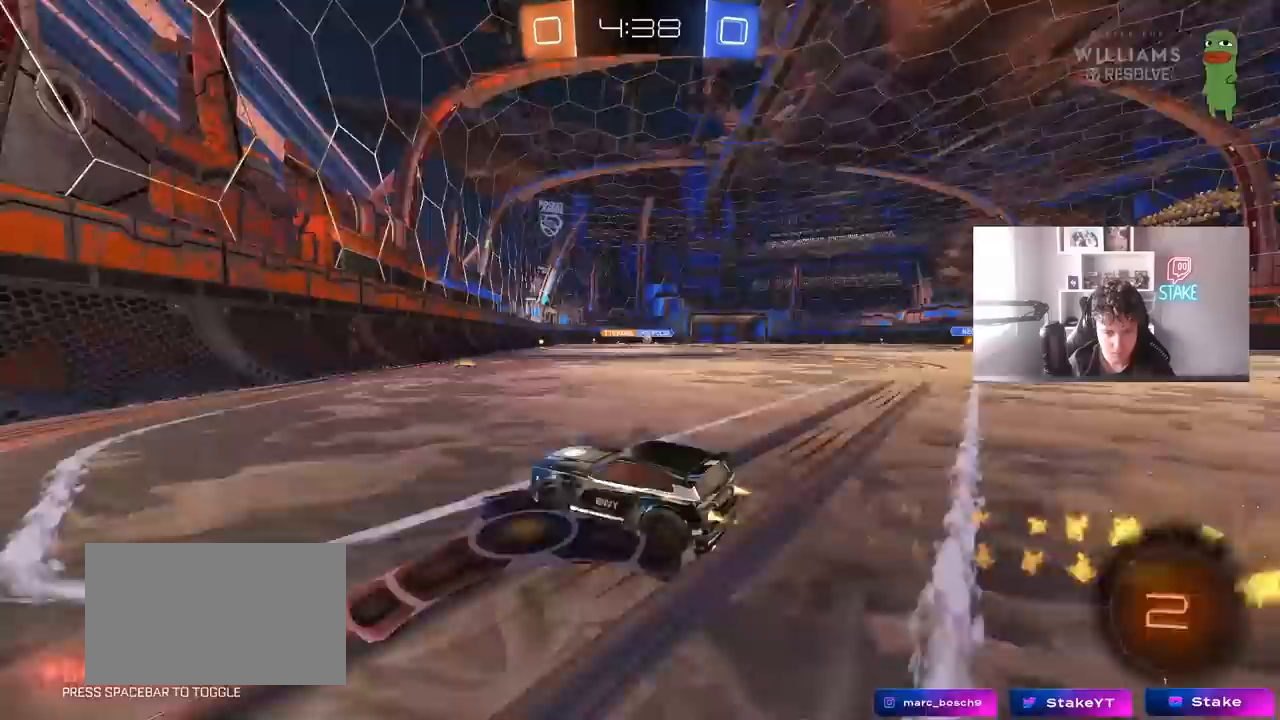
{"keys": ["w"], "mouse": ["left"], "mouse_move": "still", "events": [[267, "d", "up"], [367, "d", "down"], [450, "d", "up"]]}
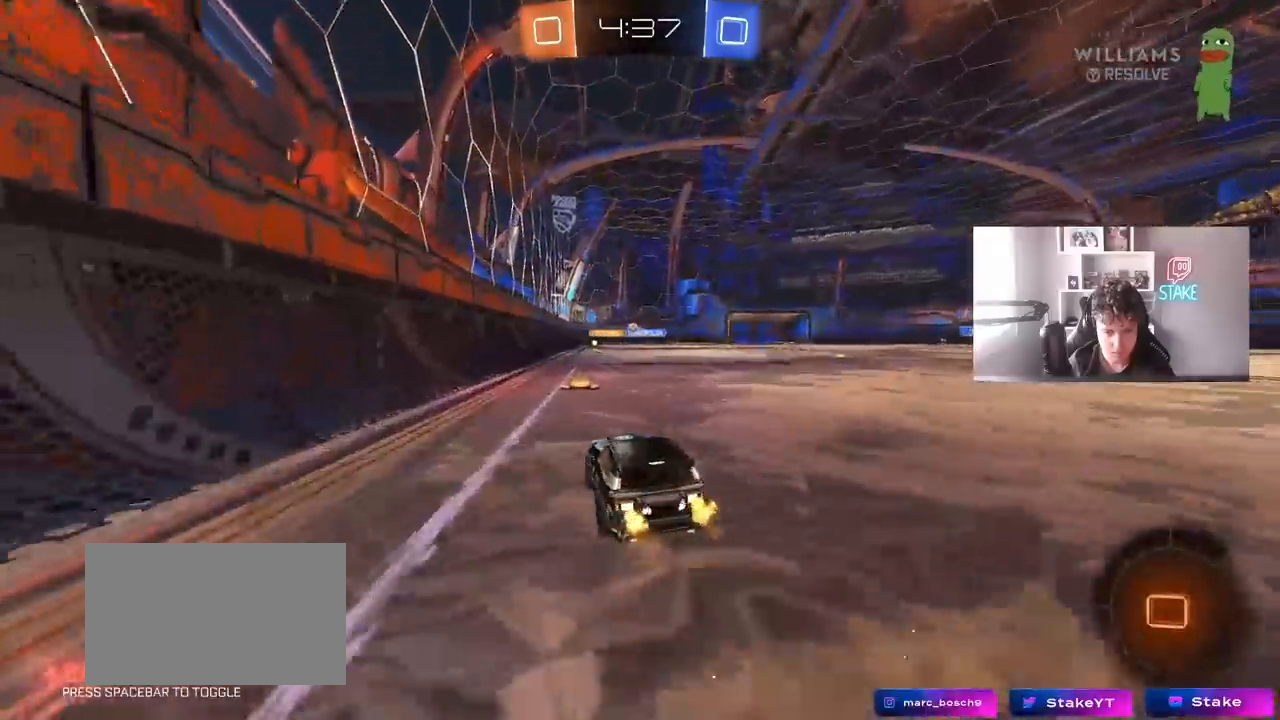
{"keys": ["w"], "mouse": ["left"], "mouse_move": "still", "events": []}
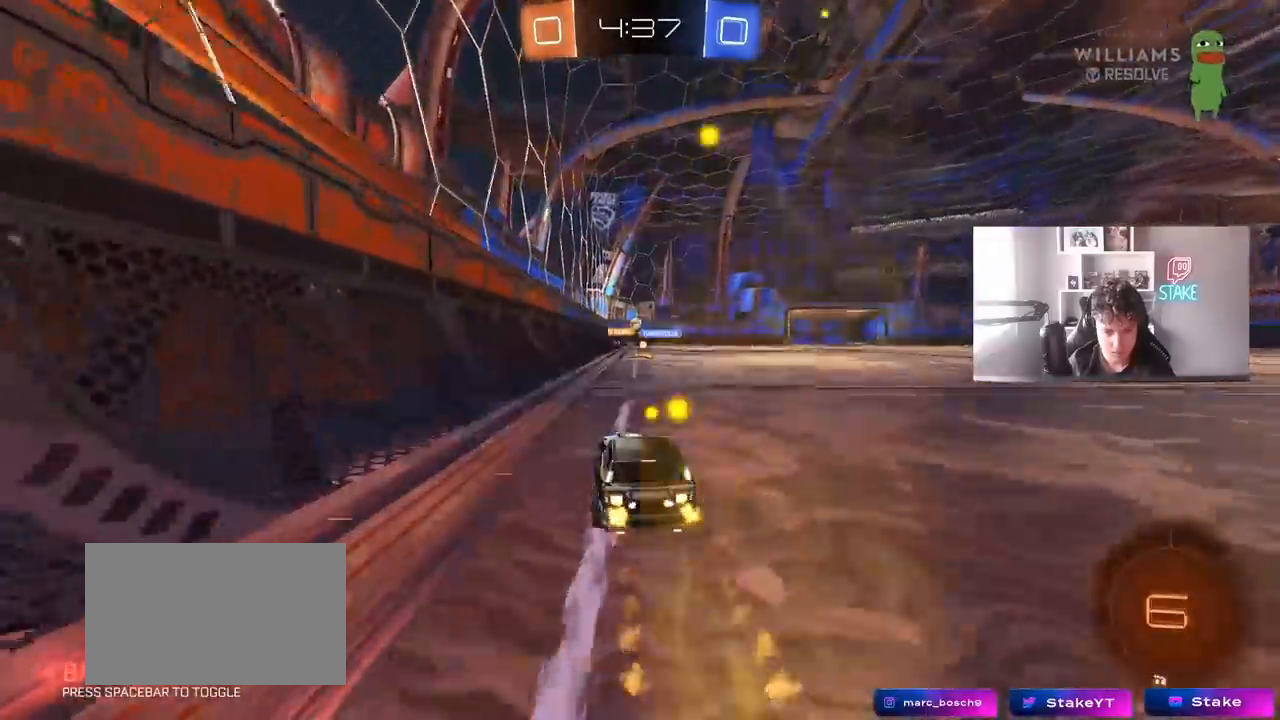
{"keys": ["d", "w"], "mouse": [], "mouse_move": "still", "events": [[250, "mouse_left", "up"], [483, "d", "down"]]}
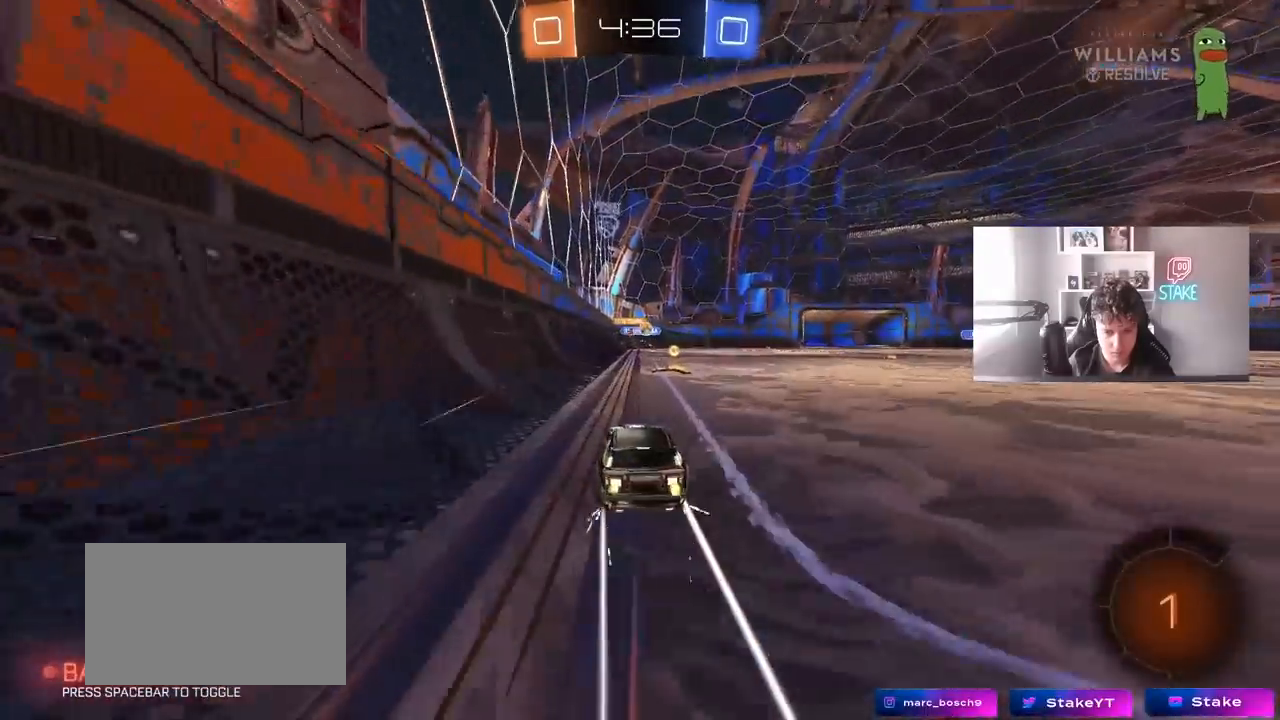
{"keys": ["a", "s"], "mouse": [], "mouse_move": "still", "events": [[33, "d", "up"], [33, "w", "up"], [267, "d", "down"], [317, "w", "down"], [417, "a", "down"], [417, "d", "up"], [417, "w", "up"], [467, "s", "down"]]}
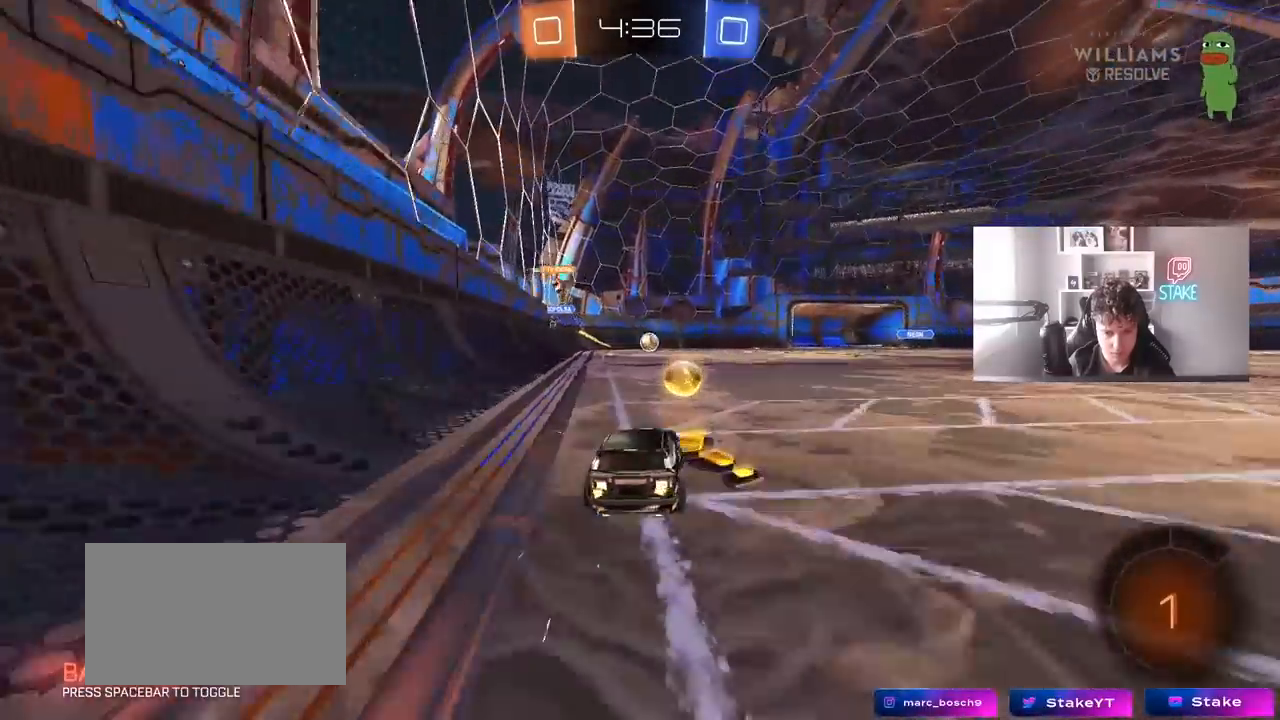
{"keys": ["d", "w"], "mouse": [], "mouse_move": "still", "events": [[100, "a", "up"], [100, "d", "down"], [183, "s", "up"], [233, "shift", "down"], [333, "w", "down"], [383, "shift", "up"]]}
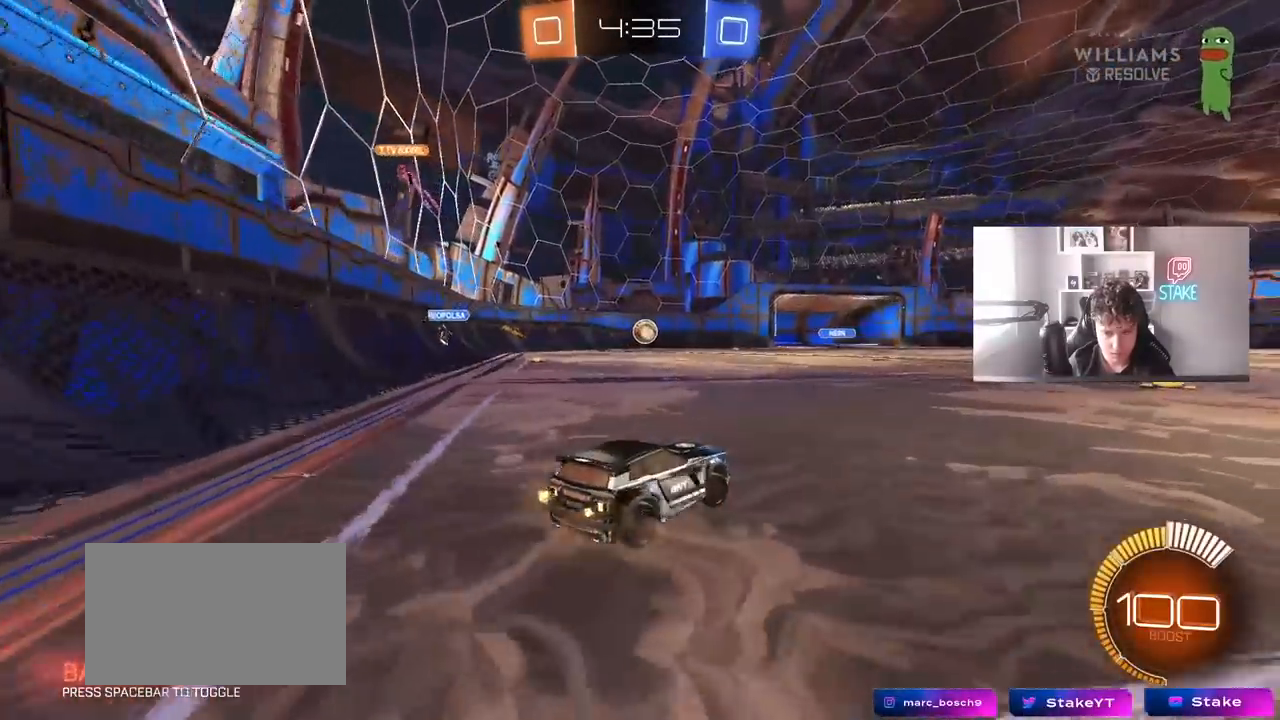
{"keys": ["d", "w"], "mouse": [], "mouse_move": "still", "events": [[250, "shift", "down"], [350, "shift", "up"]]}
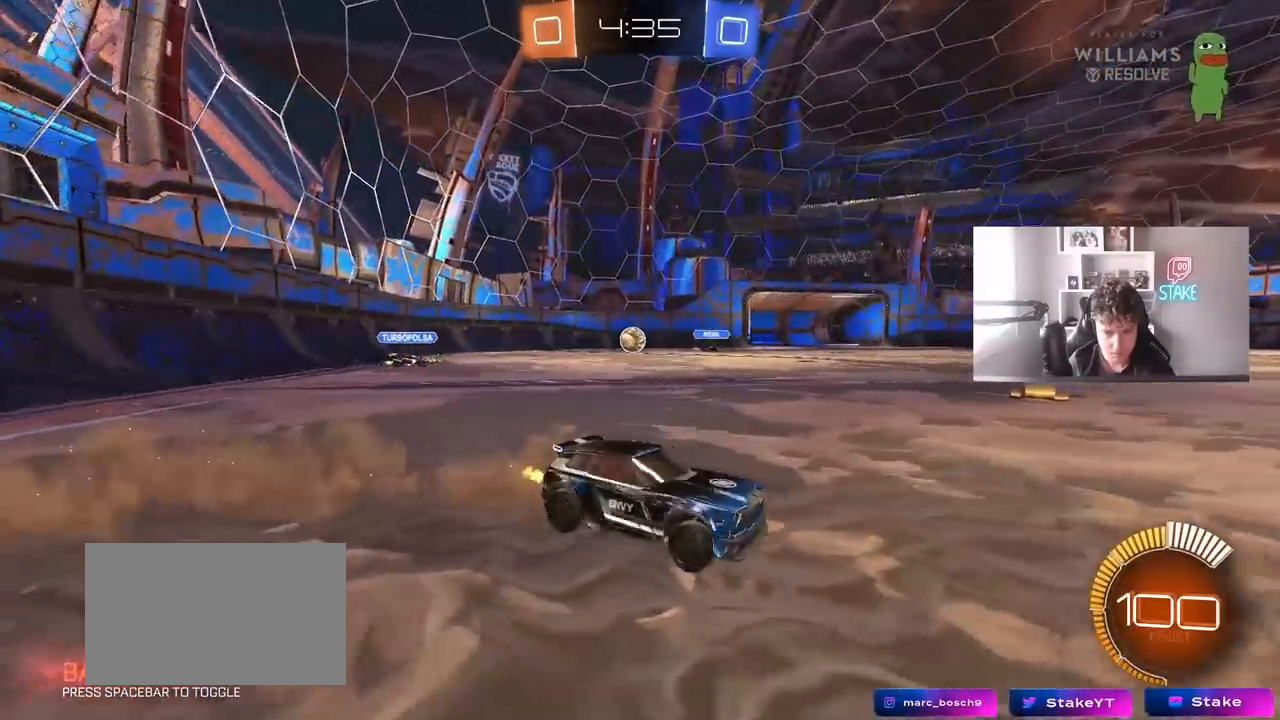
{"keys": ["a", "w"], "mouse": [], "mouse_move": "still", "events": [[417, "d", "up"], [500, "a", "down"]]}
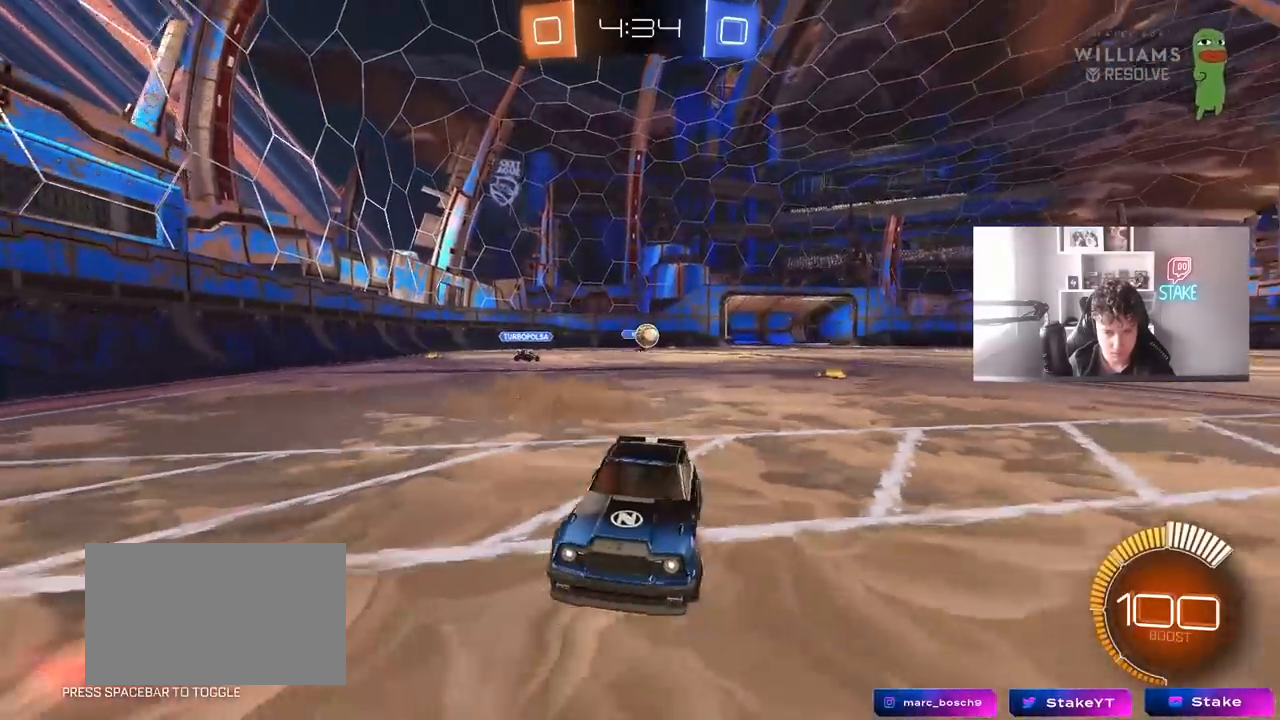
{"keys": ["a", "shift", "w"], "mouse": [], "mouse_move": "still", "events": [[150, "shift", "down"], [283, "shift", "up"], [467, "shift", "down"]]}
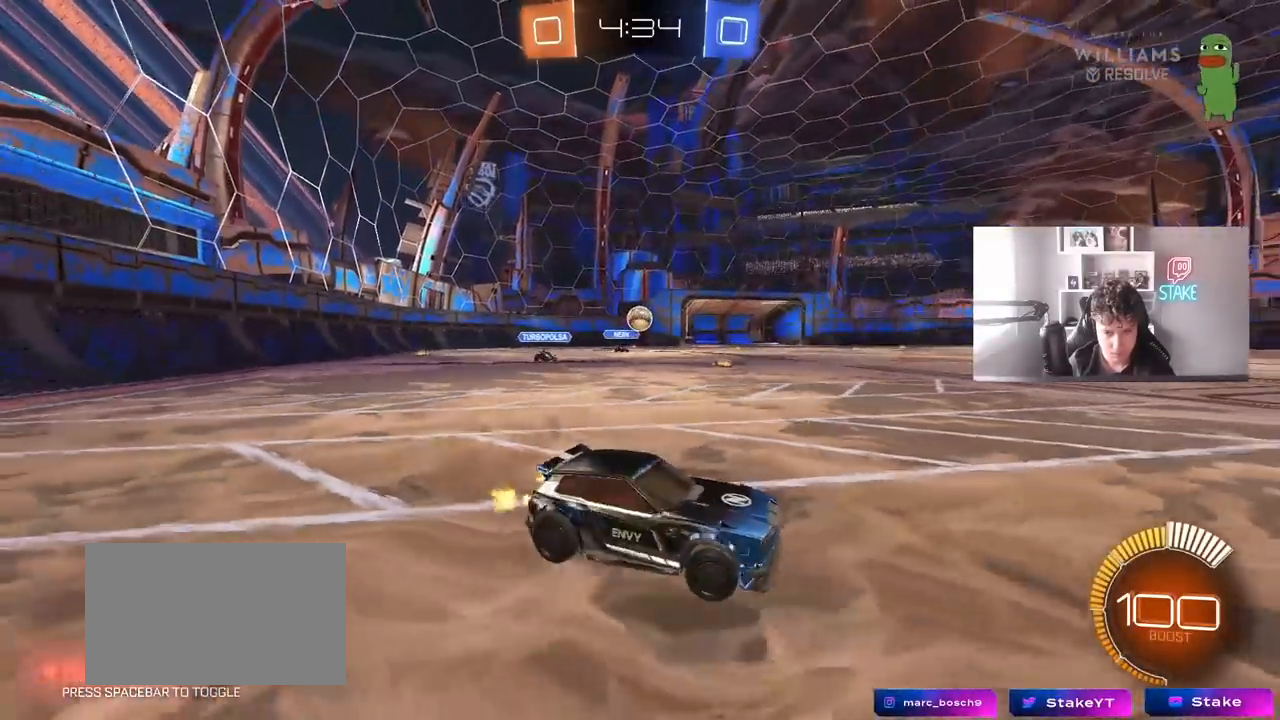
{"keys": ["d", "shift", "w"], "mouse": [], "mouse_move": "still", "events": [[17, "shift", "up"], [350, "a", "up"], [350, "mouse_left", "down"], [400, "d", "down"], [433, "mouse_left", "up"], [433, "shift", "down"]]}
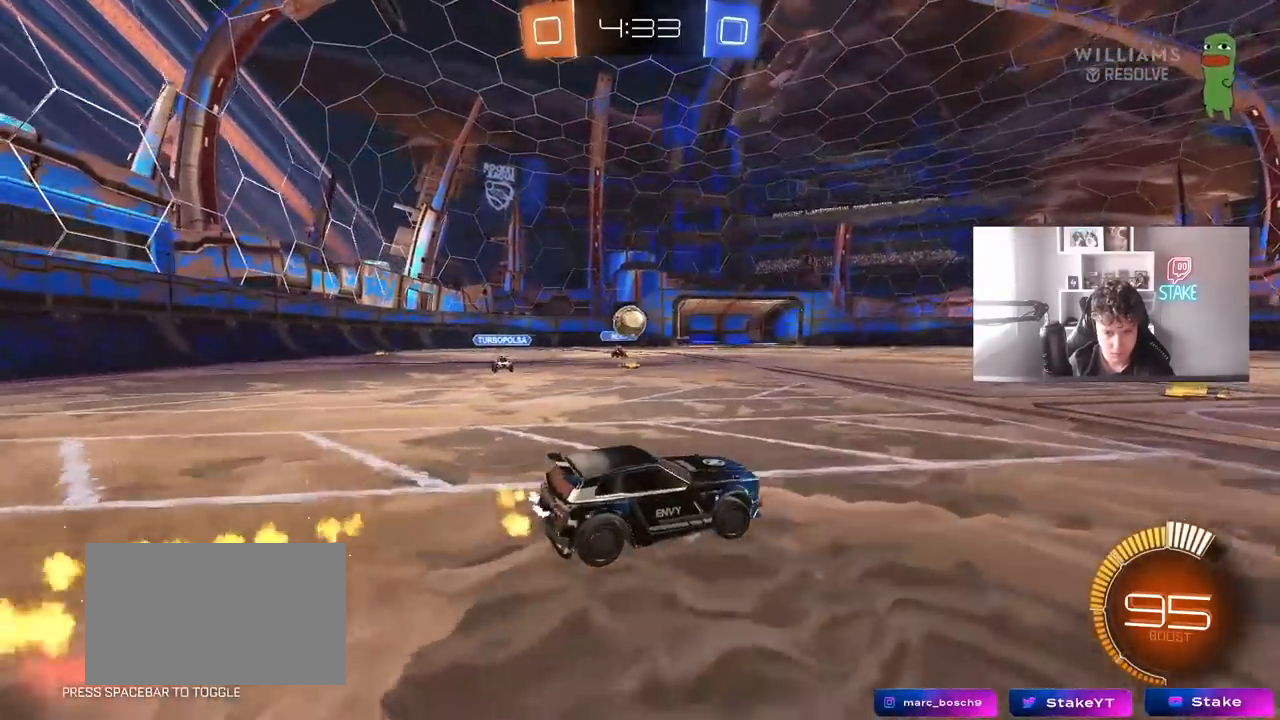
{"keys": ["d", "w"], "mouse": [], "mouse_move": "still", "events": [[83, "shift", "up"]]}
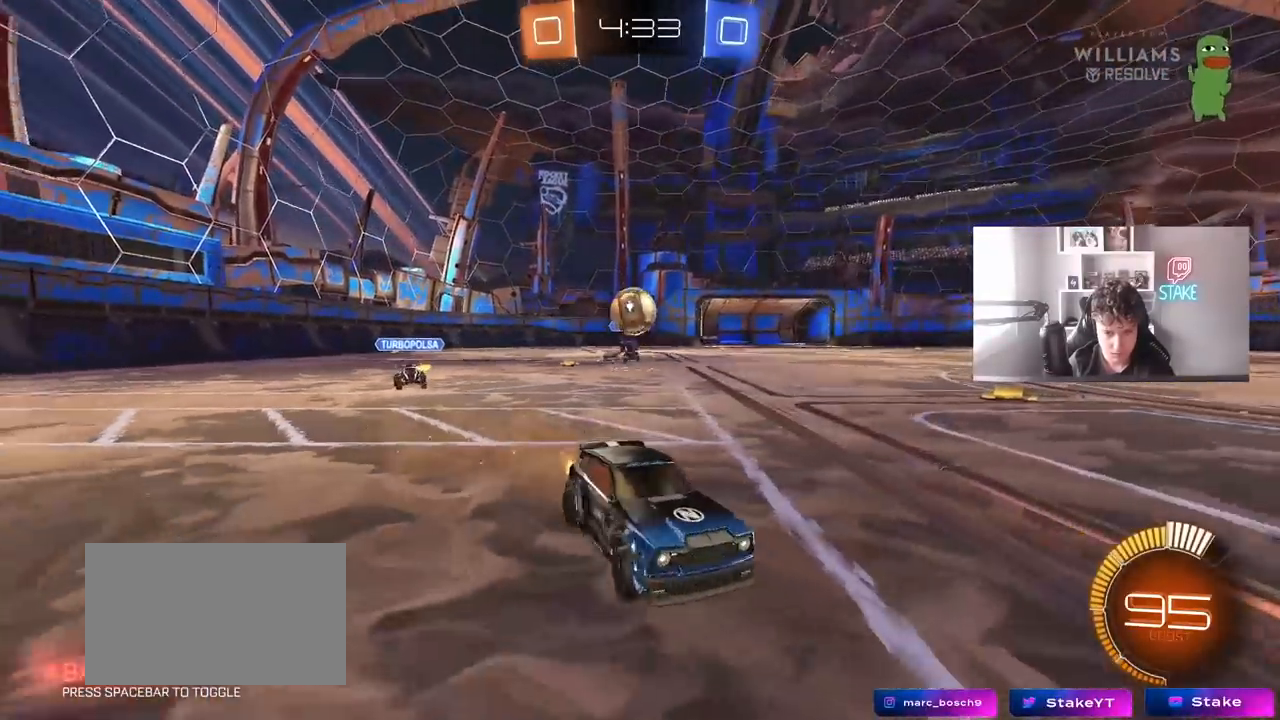
{"keys": ["d", "s"], "mouse": ["left", "right"], "mouse_move": "down-left", "events": [[50, "mouse_left", "down"], [100, "d", "up"], [233, "a", "down"], [283, "mouse_left", "up"], [333, "w", "up"], [383, "mouse_left", "down"], [383, "mouse_right", "down"], [433, "a", "up"], [433, "d", "down"], [433, "s", "down"]]}
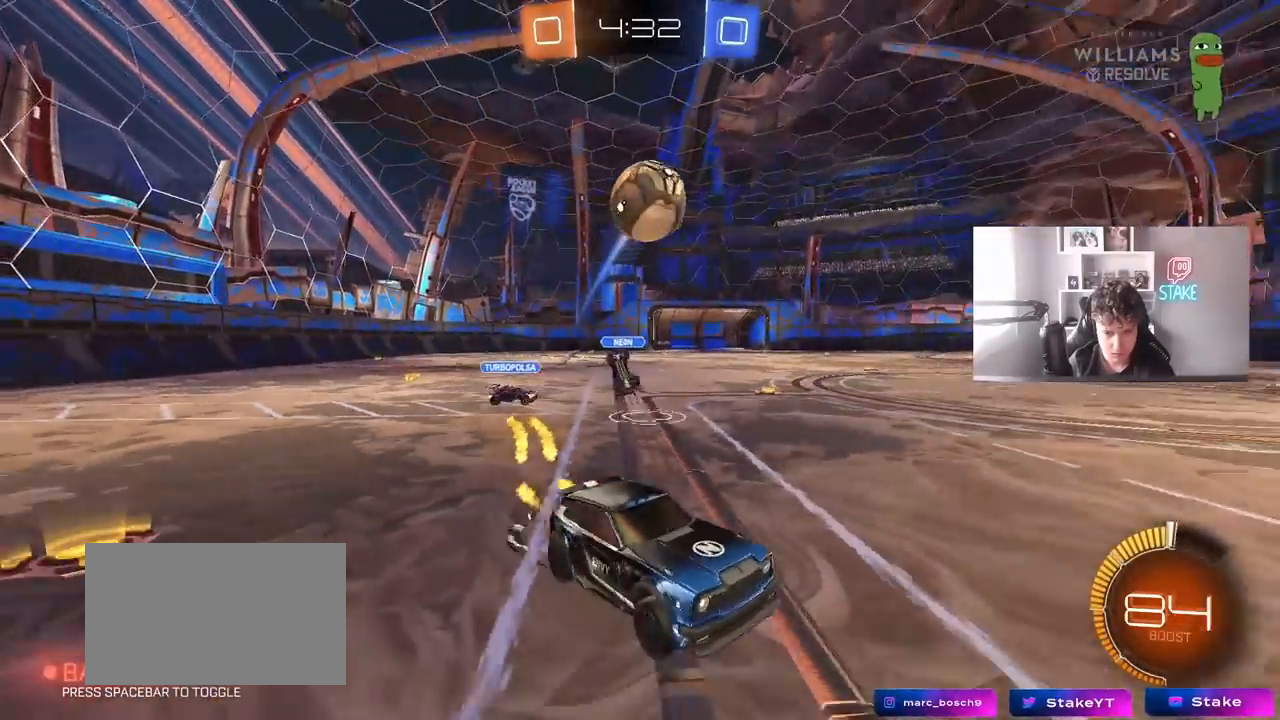
{"keys": ["d", "shift"], "mouse": [], "mouse_move": "still", "events": [[17, "a", "down"], [17, "d", "up"], [67, "a", "up"], [67, "mouse_left", "up"], [67, "s", "up"], [117, "mouse_right", "up"], [167, "mouse_right", "down"], [200, "a", "down"], [200, "s", "down"], [250, "a", "up"], [250, "d", "down"], [250, "mouse_left", "down"], [400, "mouse_right", "up"], [400, "s", "up"], [400, "shift", "down"], [450, "mouse_left", "up"]]}
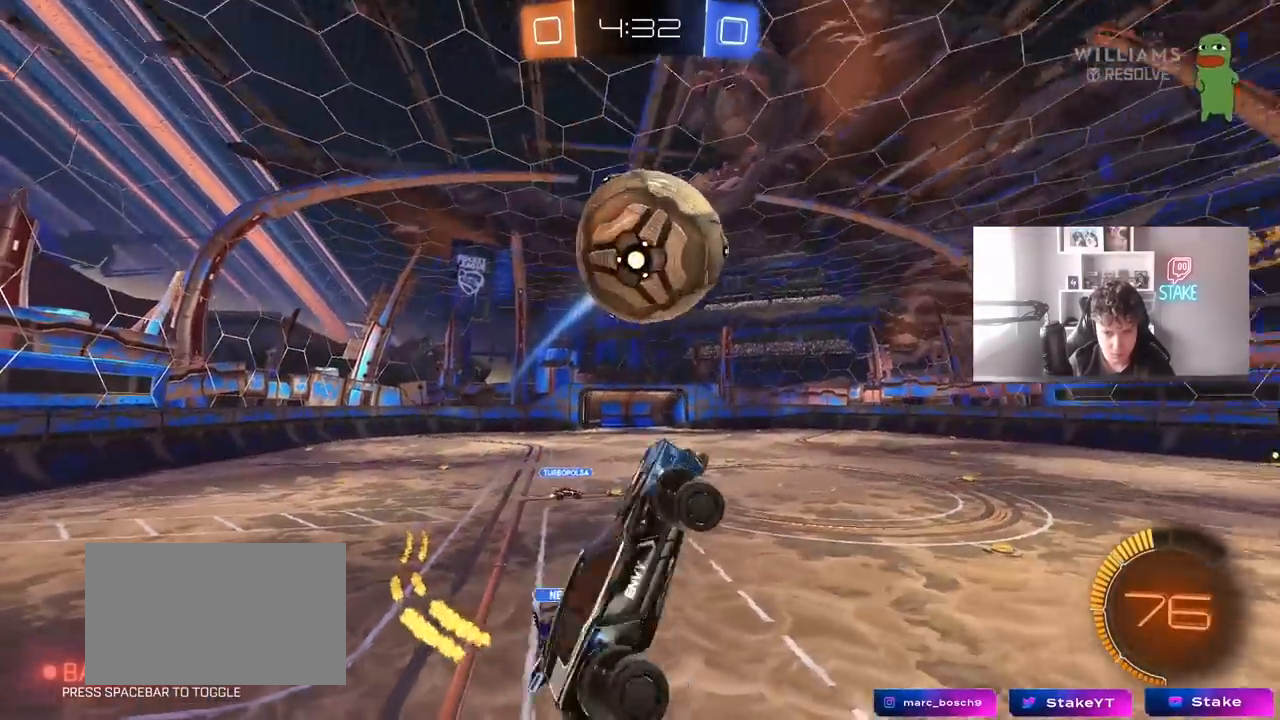
{"keys": ["d", "shift"], "mouse": ["left"], "mouse_move": "still", "events": [[33, "mouse_left", "down"], [33, "w", "down"], [217, "w", "up"]]}
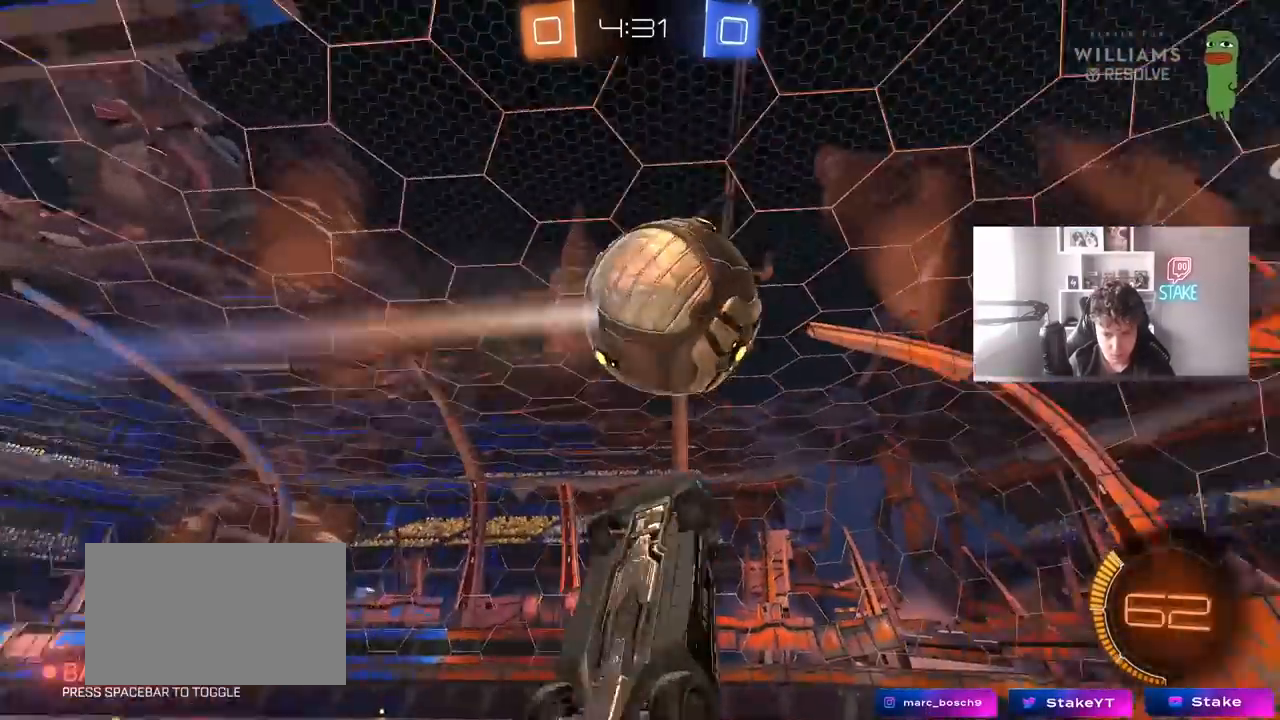
{"keys": [], "mouse": ["left"], "mouse_move": "still", "events": [[150, "w", "down"], [333, "shift", "up"], [383, "d", "up"], [383, "w", "up"]]}
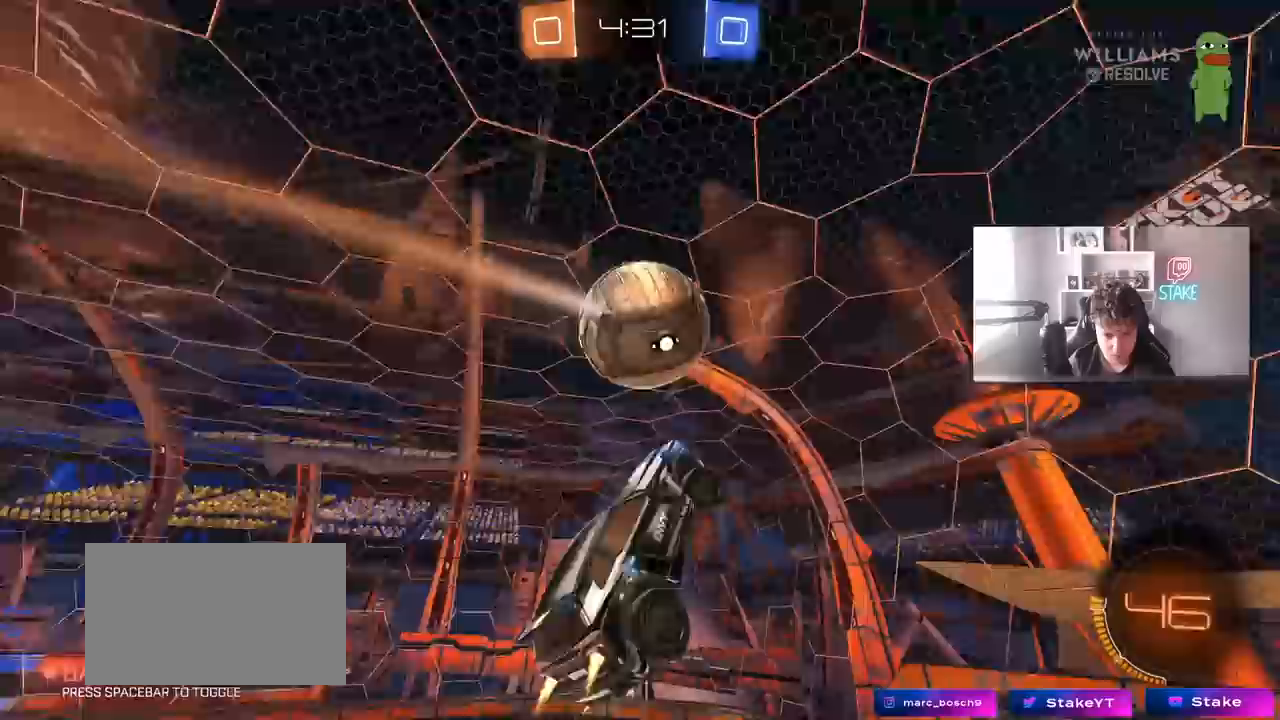
{"keys": ["a", "s", "shift"], "mouse": ["left"], "mouse_move": "still", "events": [[67, "a", "down"], [117, "mouse_left", "up"], [117, "w", "down"], [200, "a", "up"], [200, "w", "up"], [350, "mouse_left", "down"], [400, "shift", "down"], [450, "a", "down"], [483, "s", "down"]]}
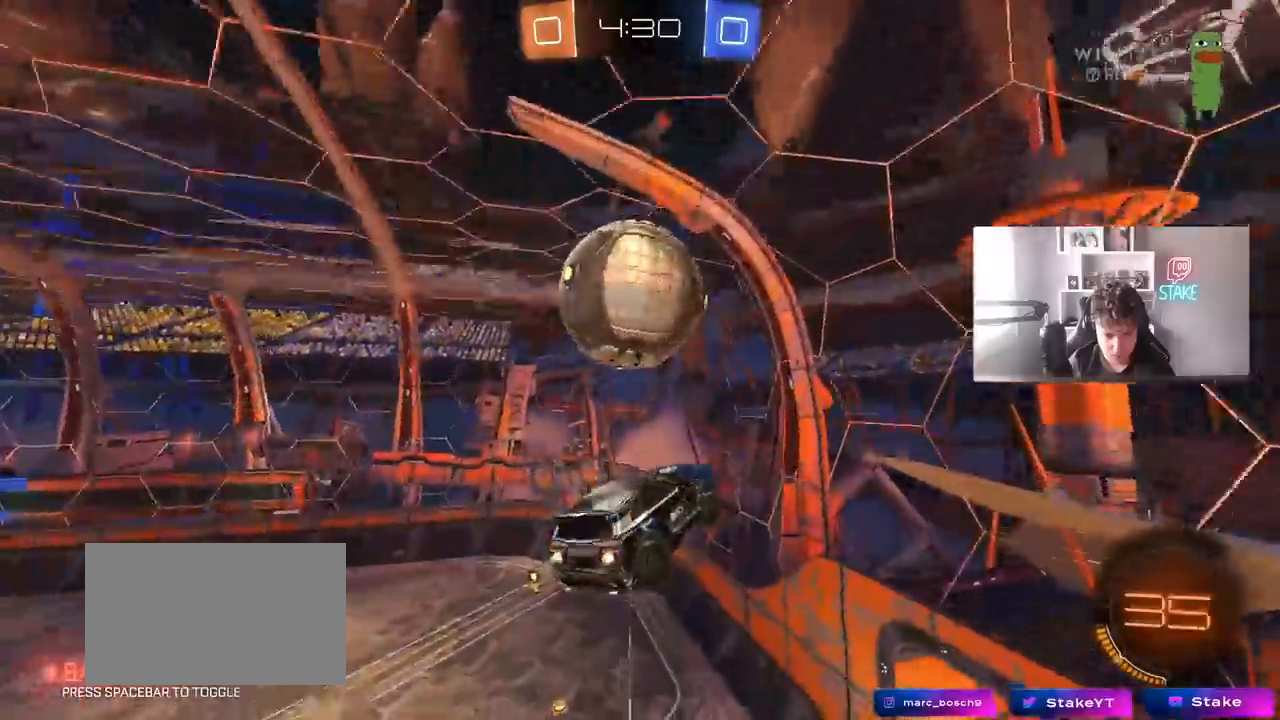
{"keys": ["w"], "mouse": ["left"], "mouse_move": "still", "events": [[83, "mouse_left", "up"], [83, "shift", "up"], [167, "mouse_left", "down"], [217, "a", "up"], [217, "s", "up"], [217, "shift", "down"], [267, "a", "down"], [317, "a", "up"], [317, "mouse_left", "up"], [317, "shift", "up"], [367, "a", "down"], [417, "w", "down"], [500, "a", "up"], [500, "mouse_left", "down"]]}
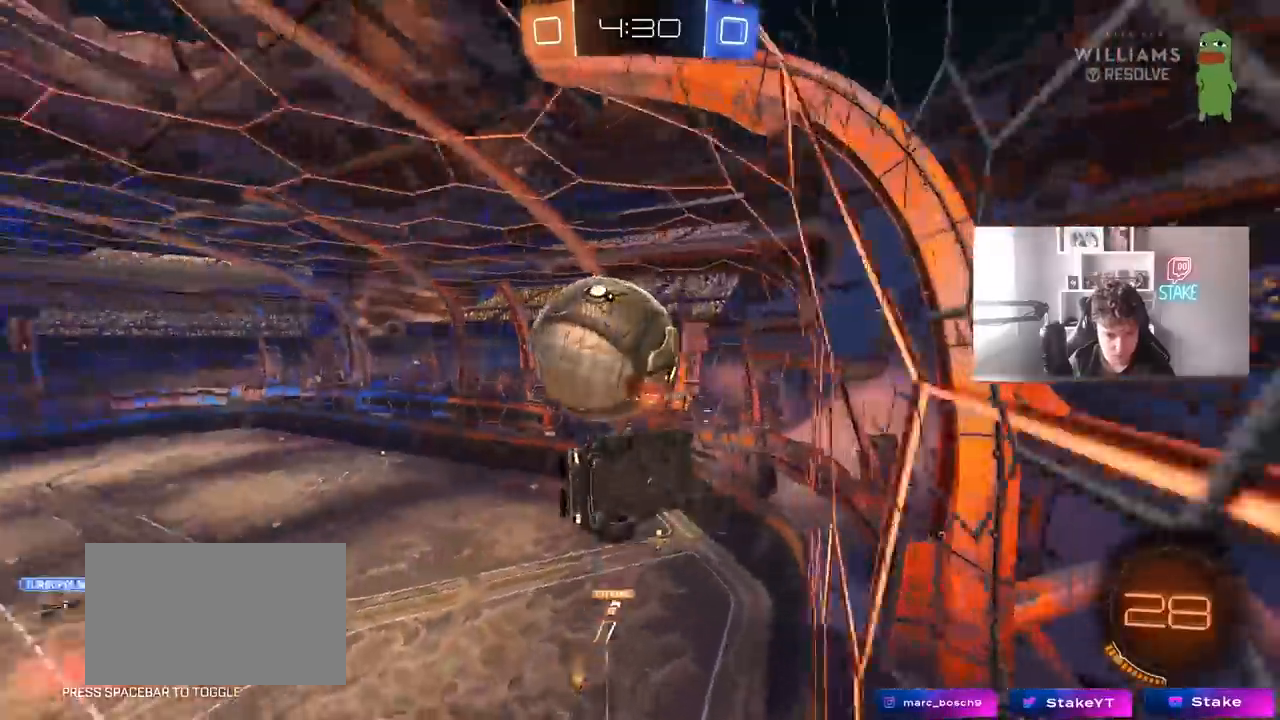
{"keys": ["a", "d", "s"], "mouse": ["right"], "mouse_move": "still", "events": [[150, "d", "down"], [233, "mouse_left", "up"], [283, "a", "down"], [283, "d", "up"], [383, "w", "up"], [433, "s", "down"], [467, "d", "down"], [467, "mouse_right", "down"]]}
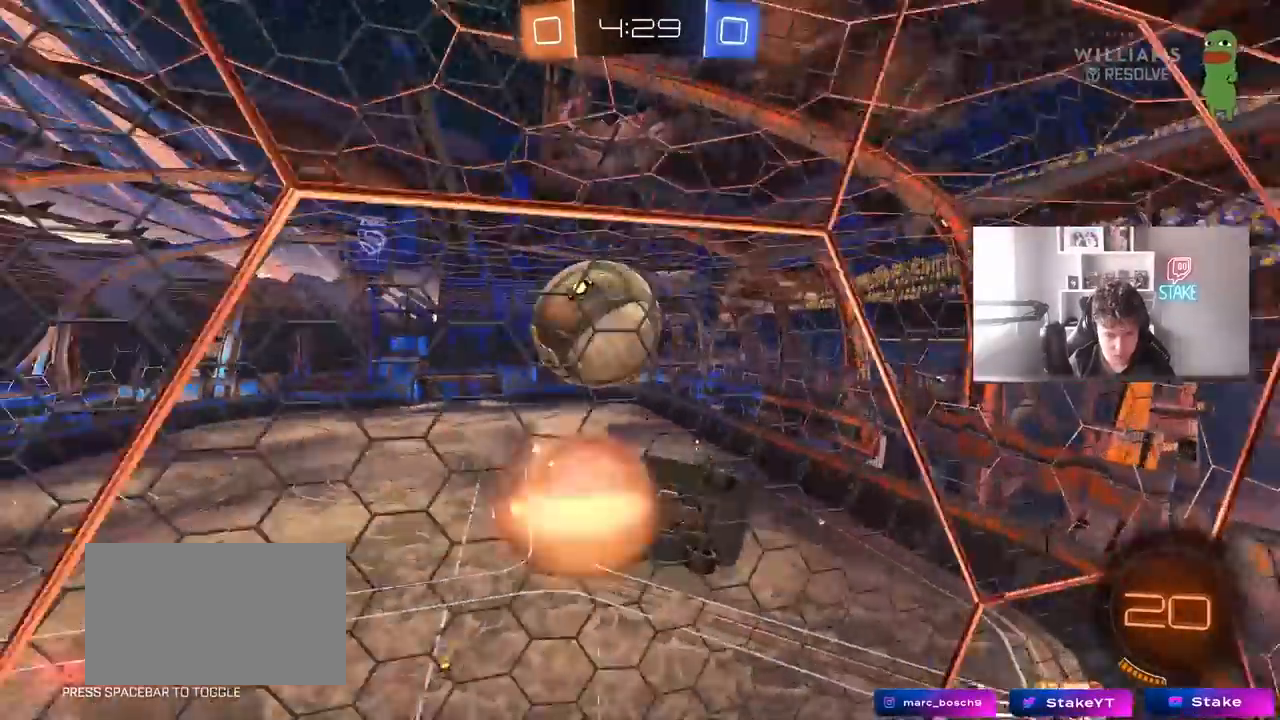
{"keys": ["a", "shift"], "mouse": ["left"], "mouse_move": "still", "events": [[17, "a", "up"], [250, "a", "down"], [300, "mouse_right", "up"], [300, "shift", "down"], [350, "d", "up"], [350, "mouse_left", "down"], [400, "s", "up"]]}
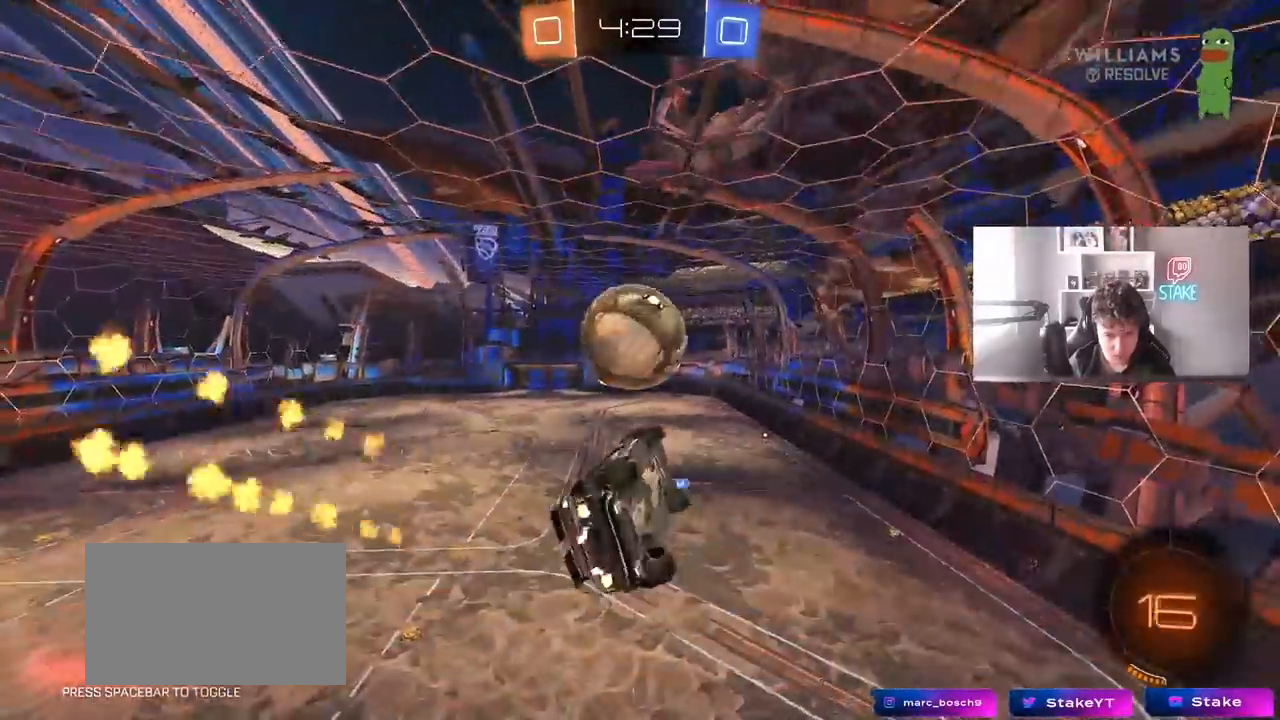
{"keys": ["a", "shift"], "mouse": ["left"], "mouse_move": "right", "events": [[33, "w", "down"], [133, "w", "up"], [267, "s", "down"], [367, "s", "up"]]}
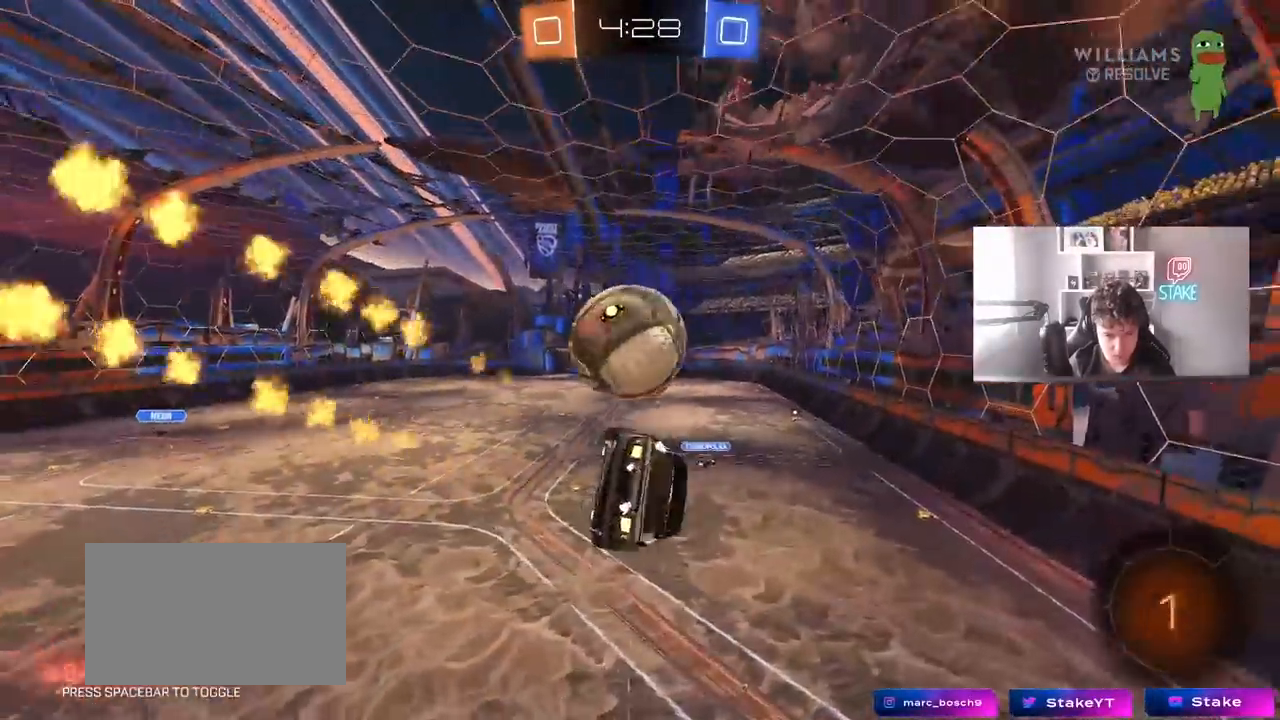
{"keys": ["a", "shift"], "mouse": ["left"], "mouse_move": "still", "events": [[50, "w", "down"], [200, "mouse_right", "down"], [200, "s", "down"], [200, "w", "up"], [383, "mouse_right", "up"], [383, "s", "up"]]}
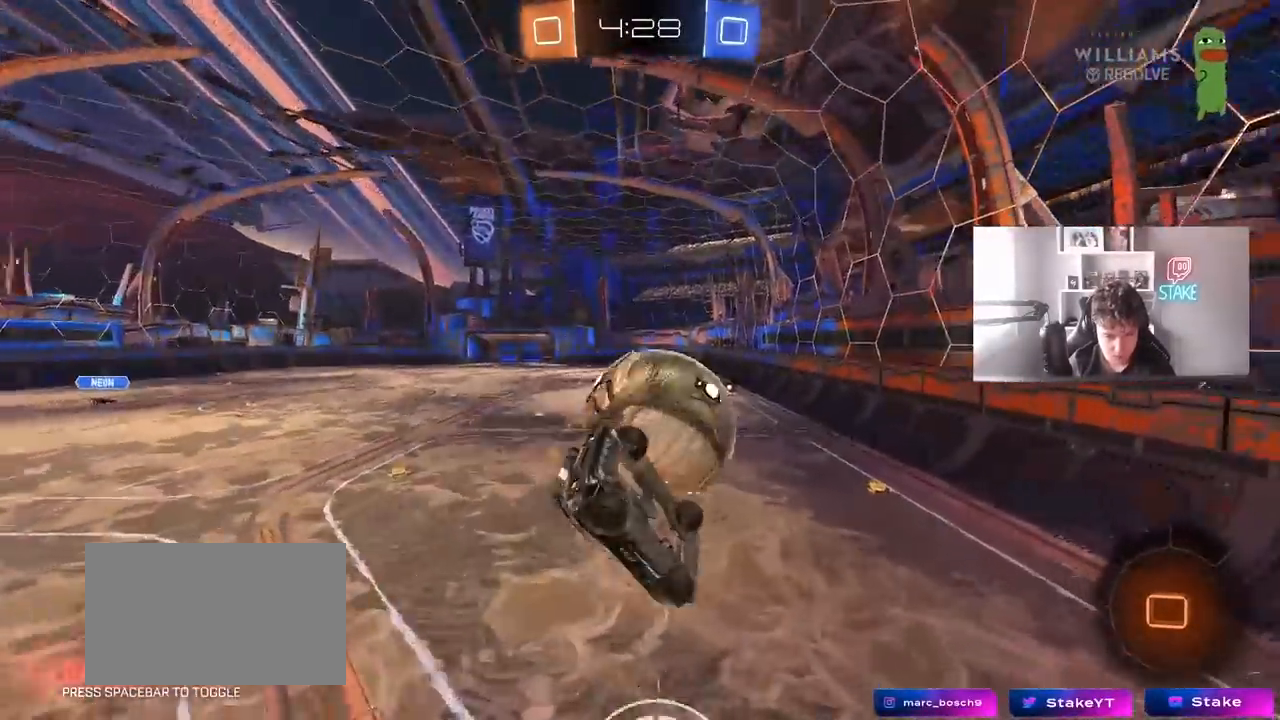
{"keys": [], "mouse": [], "mouse_move": "still", "events": [[117, "mouse_left", "up"], [300, "w", "down"], [400, "shift", "up"], [400, "w", "up"], [483, "a", "up"]]}
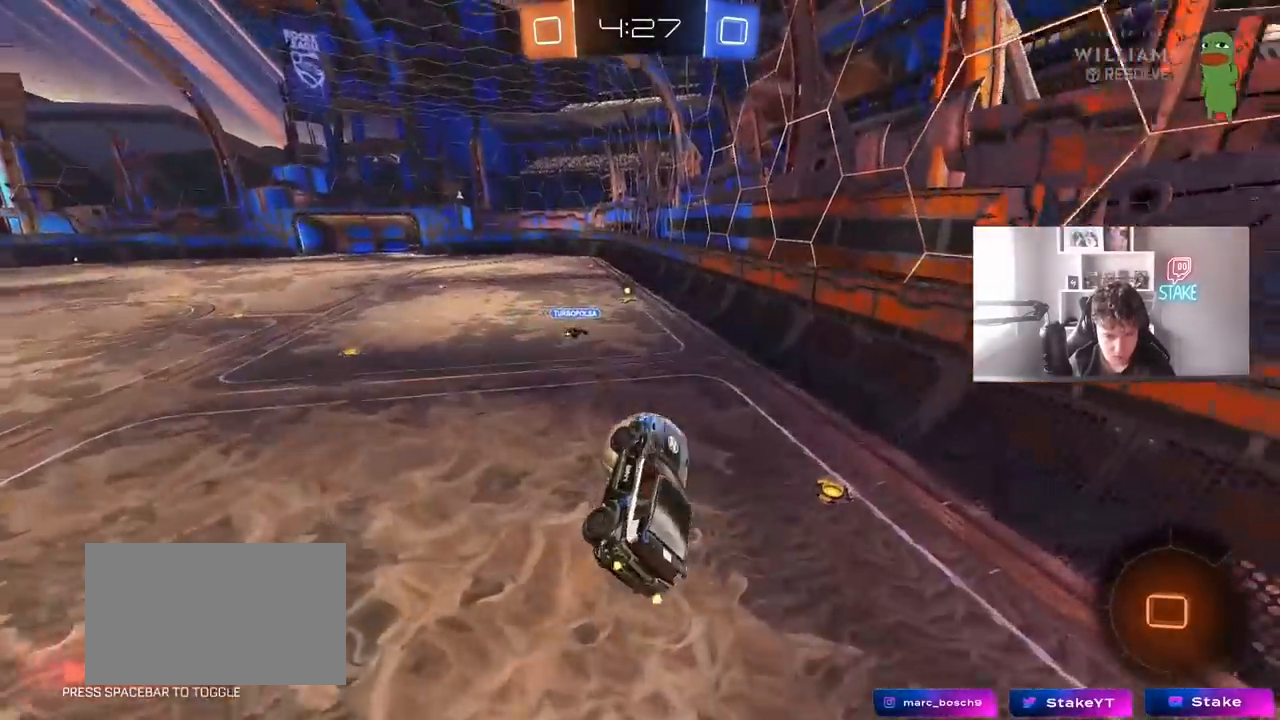
{"keys": [], "mouse": [], "mouse_move": "still", "events": [[33, "d", "down"], [33, "s", "down"], [167, "d", "up"], [217, "s", "up"], [367, "shift", "down"], [400, "shift", "up"]]}
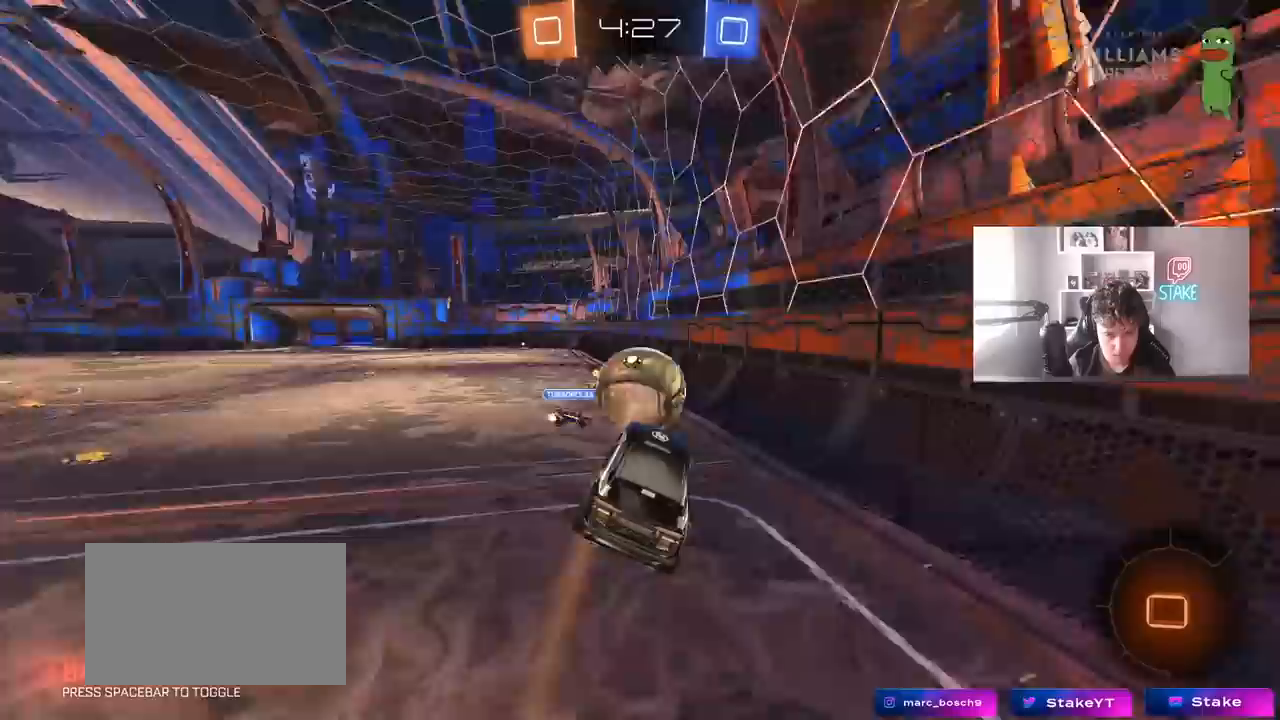
{"keys": ["w"], "mouse": ["left"], "mouse_move": "still", "events": [[200, "a", "down"], [233, "w", "down"], [333, "mouse_left", "down"], [383, "a", "up"]]}